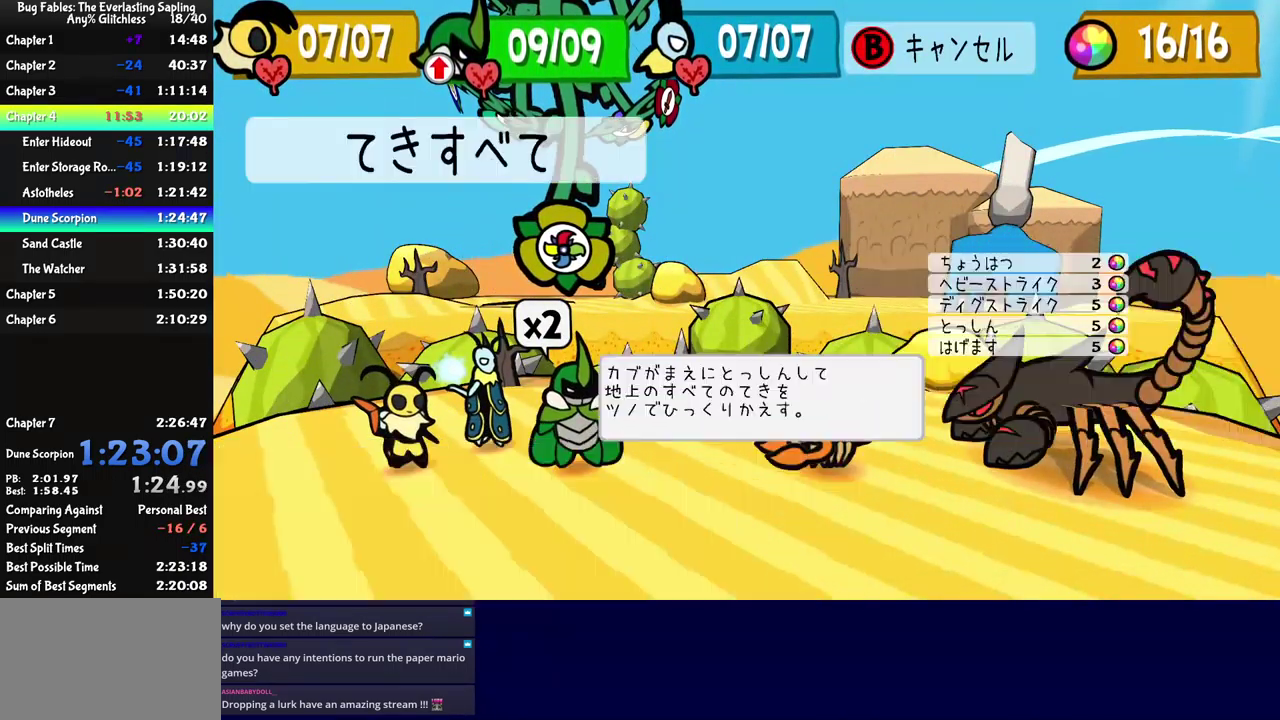
Gameplay with a controller (Xbox layout); each line is a JSON object with the inputs held at the frame after it. "events" lists button and stick changes between this image and that frame as [ms after this image, input, new state], when the widget could be followed in between. Not read: L1 L2 L3 R1 R2 R3 keyboard_mouse.
{"buttons": [], "left_stick": "center", "events": [[17, "A", "up"], [67, "A", "down"], [117, "A", "up"], [350, "A", "down"], [400, "A", "up"]]}
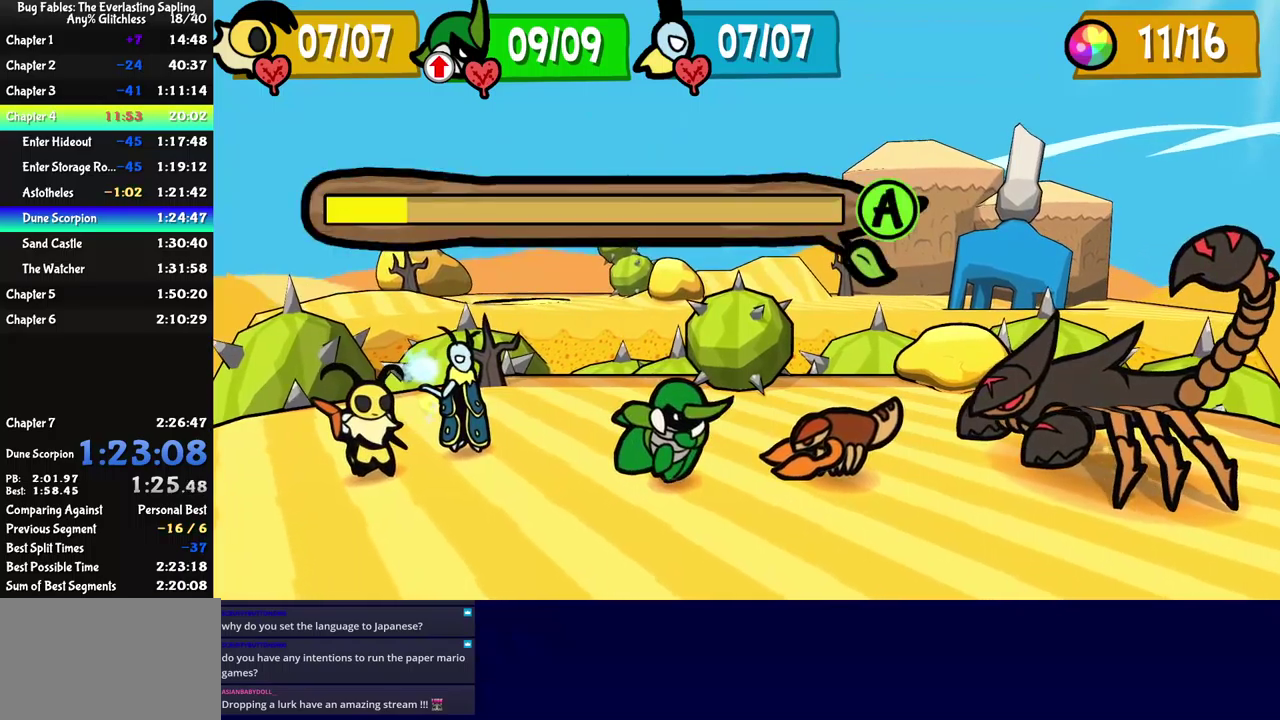
{"buttons": [], "left_stick": "center", "events": [[33, "A", "down"], [100, "A", "up"], [233, "A", "down"], [283, "A", "up"], [333, "A", "down"], [483, "A", "up"]]}
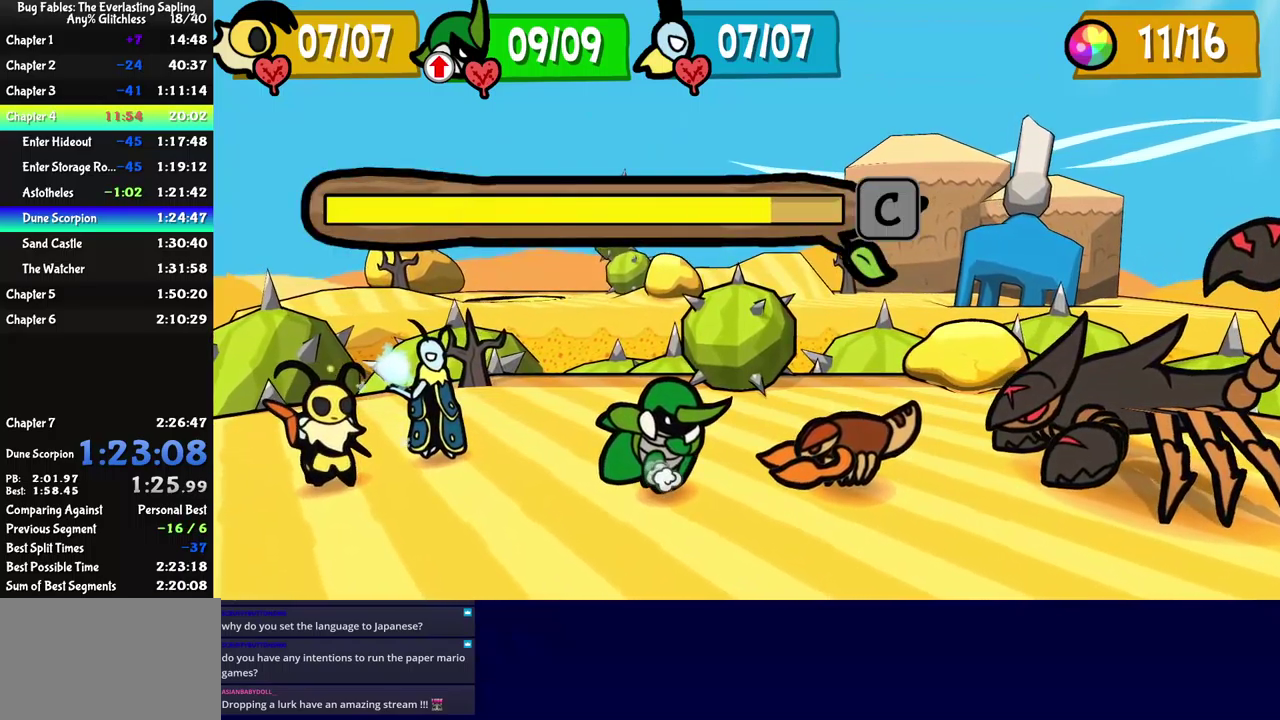
{"buttons": [], "left_stick": "center", "events": [[33, "A", "down"], [83, "A", "up"], [133, "A", "down"], [183, "A", "up"], [233, "A", "down"], [283, "A", "up"]]}
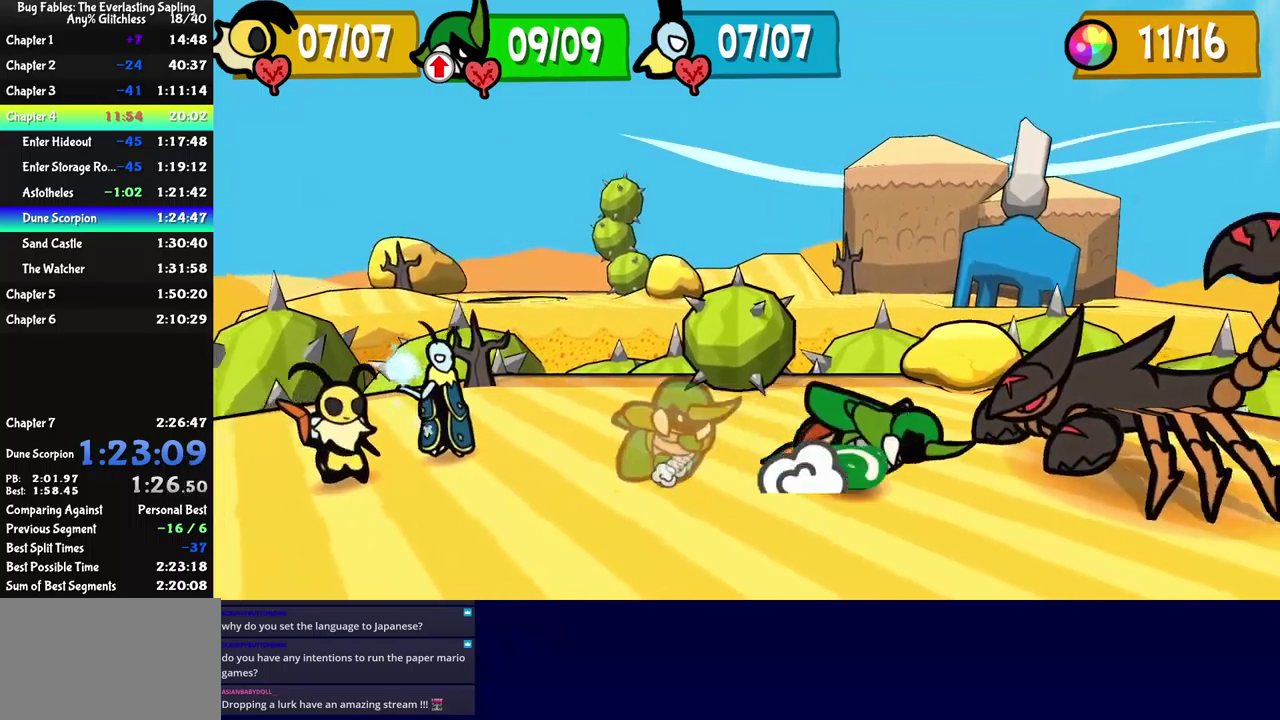
{"buttons": [], "left_stick": "center", "events": []}
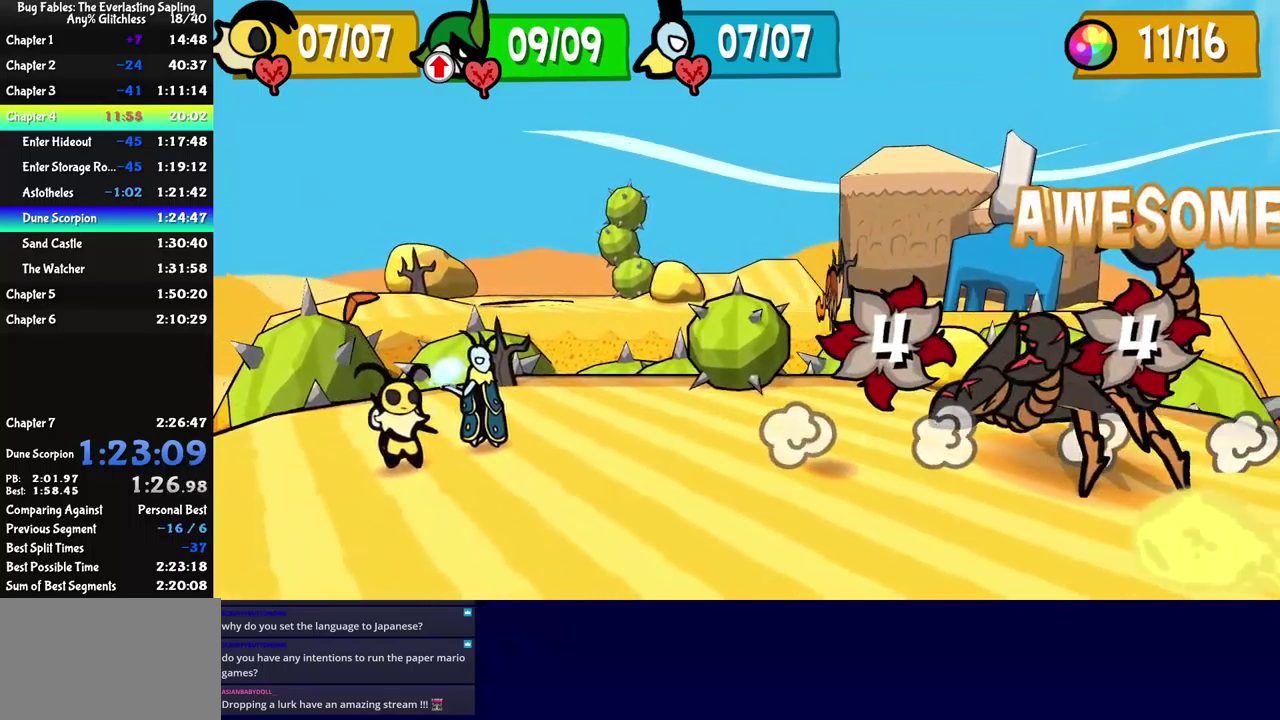
{"buttons": [], "left_stick": "center", "events": []}
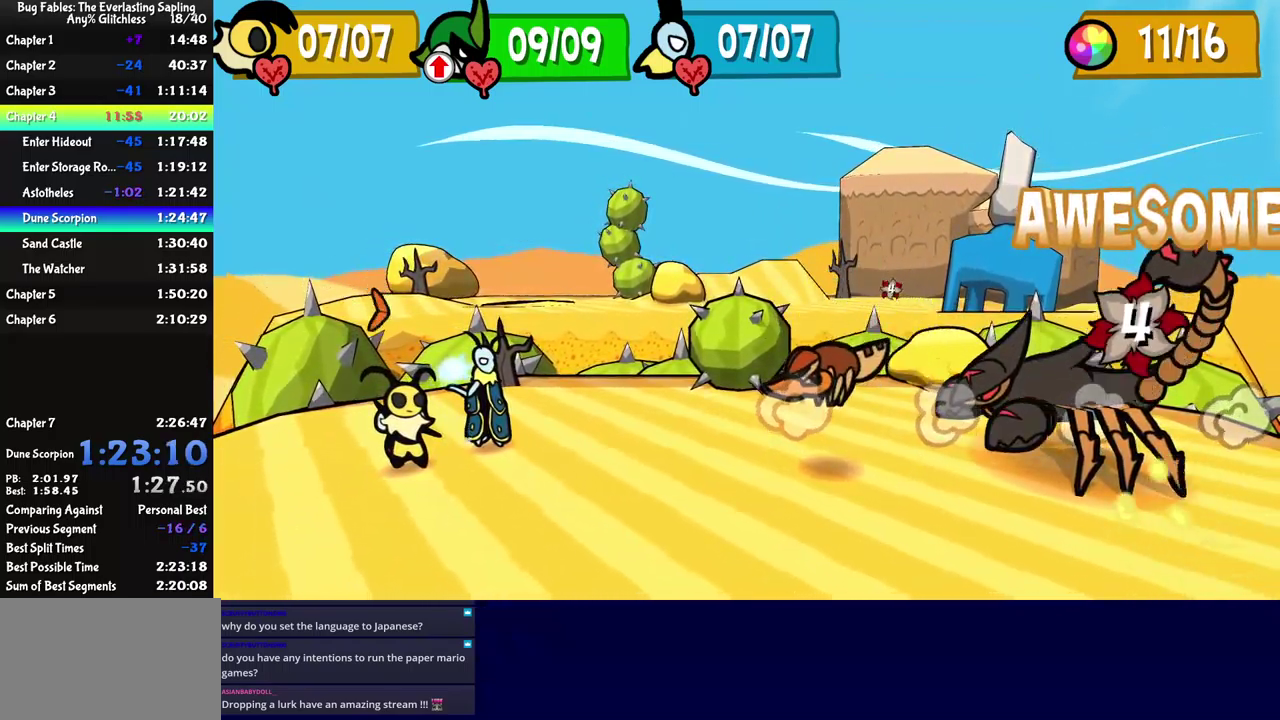
{"buttons": [], "left_stick": "center", "events": []}
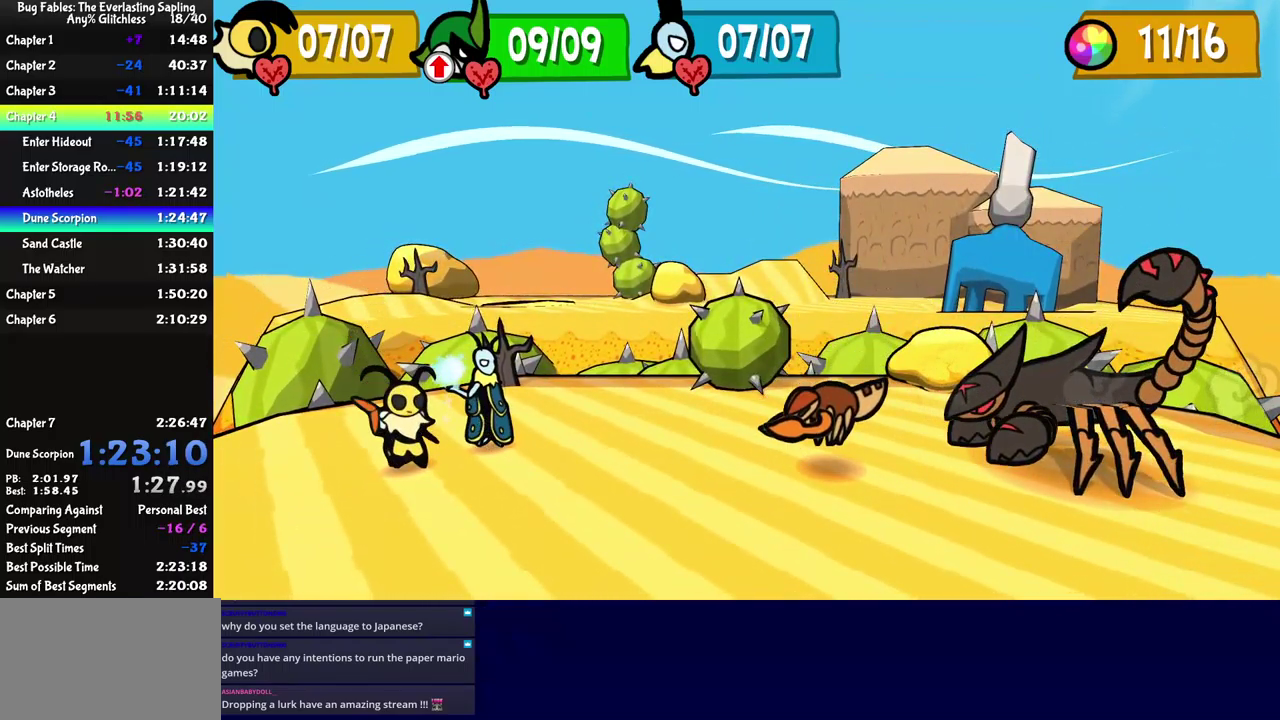
{"buttons": [], "left_stick": "center", "events": []}
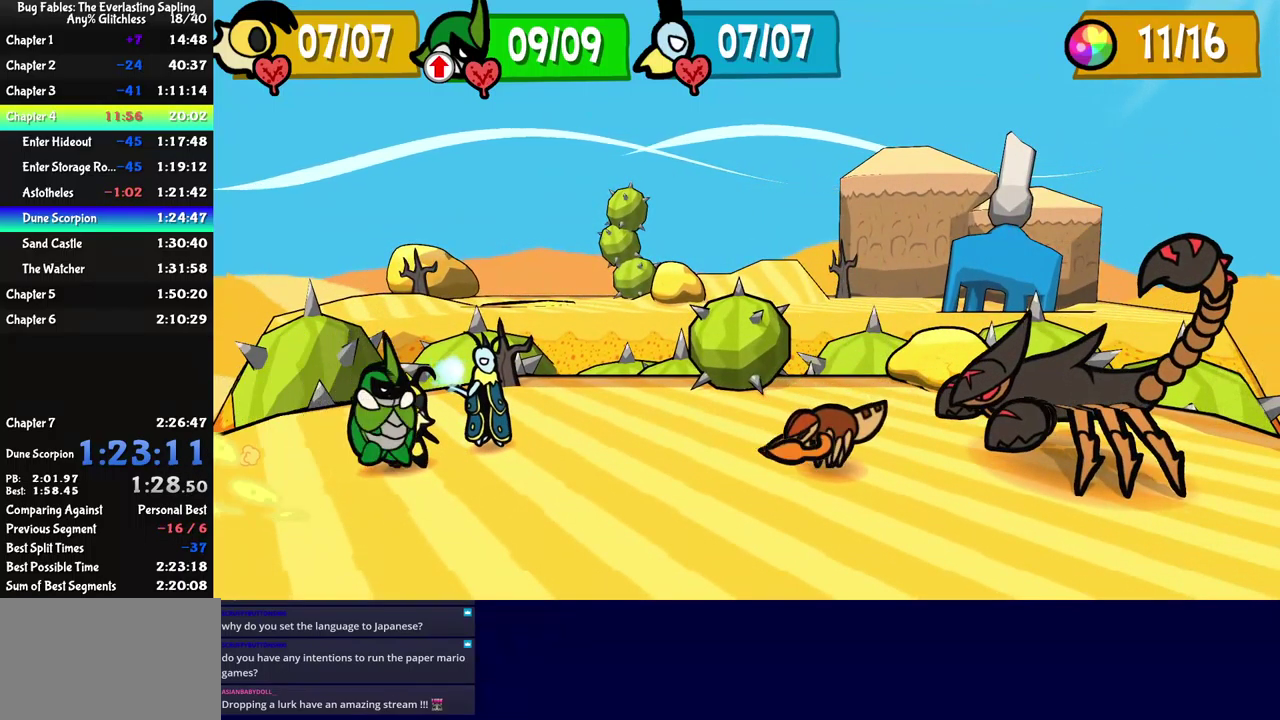
{"buttons": [], "left_stick": "center", "events": []}
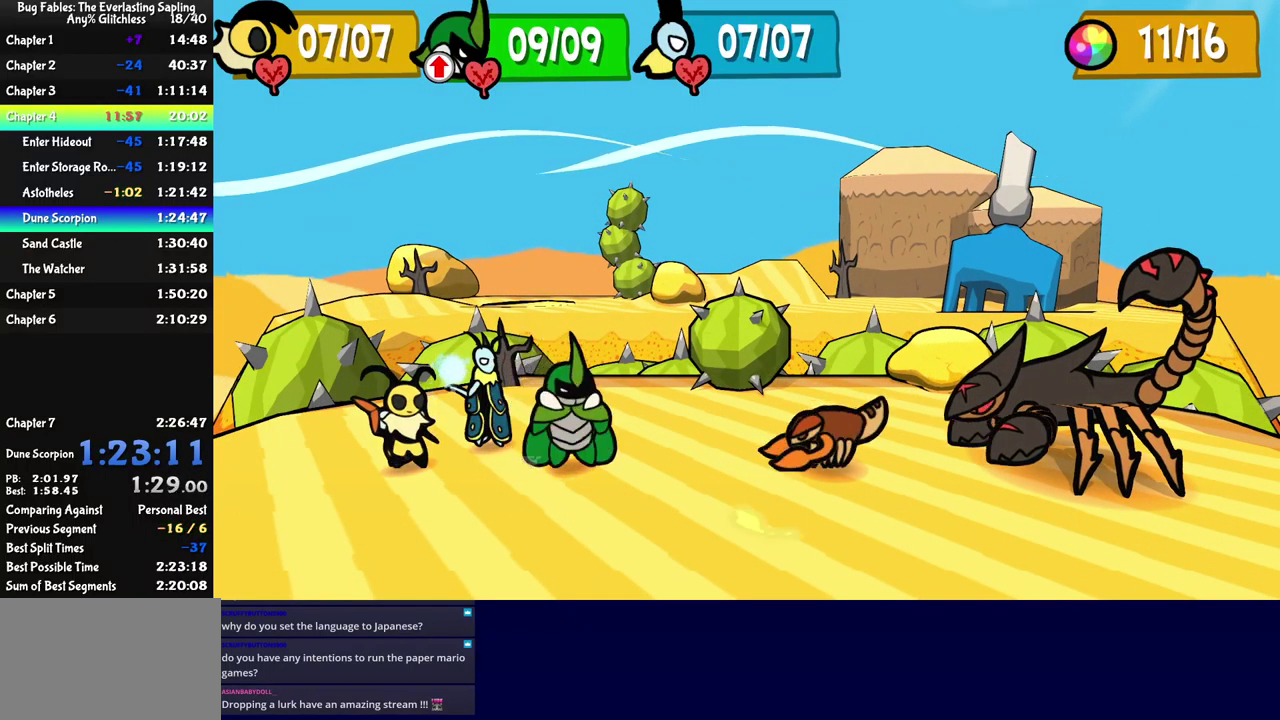
{"buttons": [], "left_stick": "center", "events": [[416, "X", "down"], [466, "X", "up"]]}
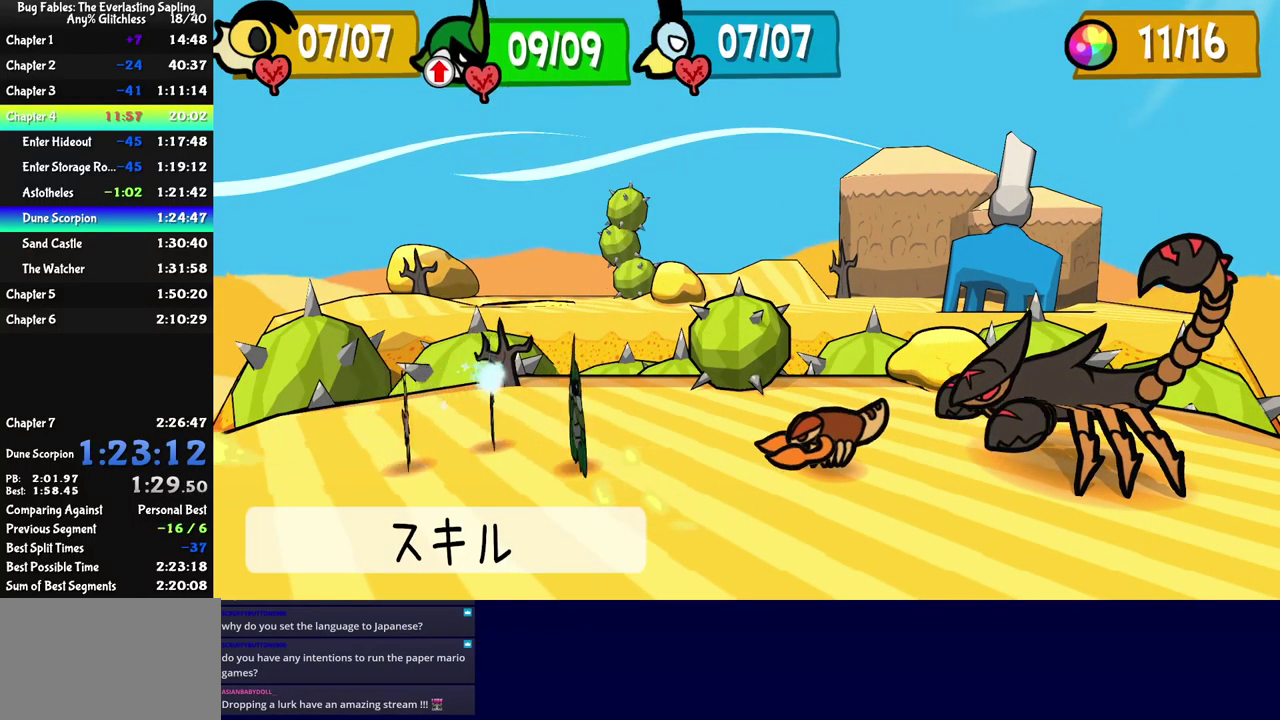
{"buttons": [], "left_stick": "center", "events": []}
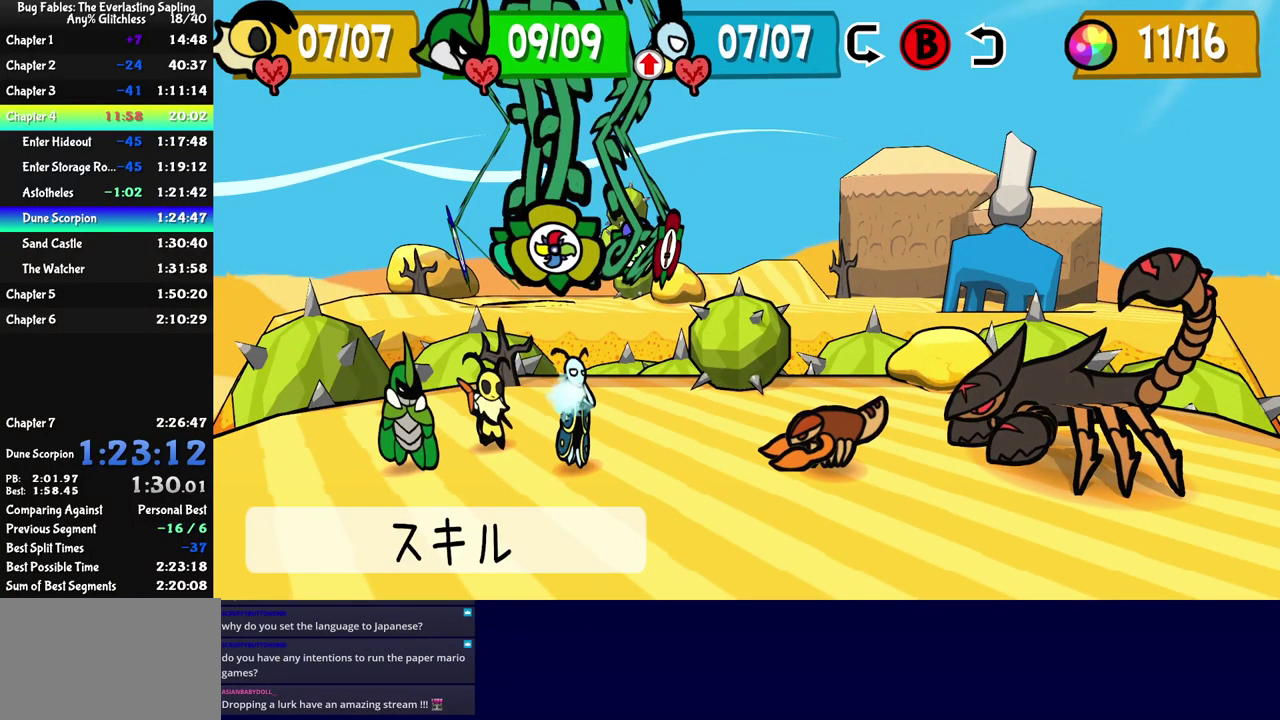
{"buttons": ["X"], "left_stick": "center", "events": [[66, "X", "down"], [116, "X", "up"], [483, "X", "down"]]}
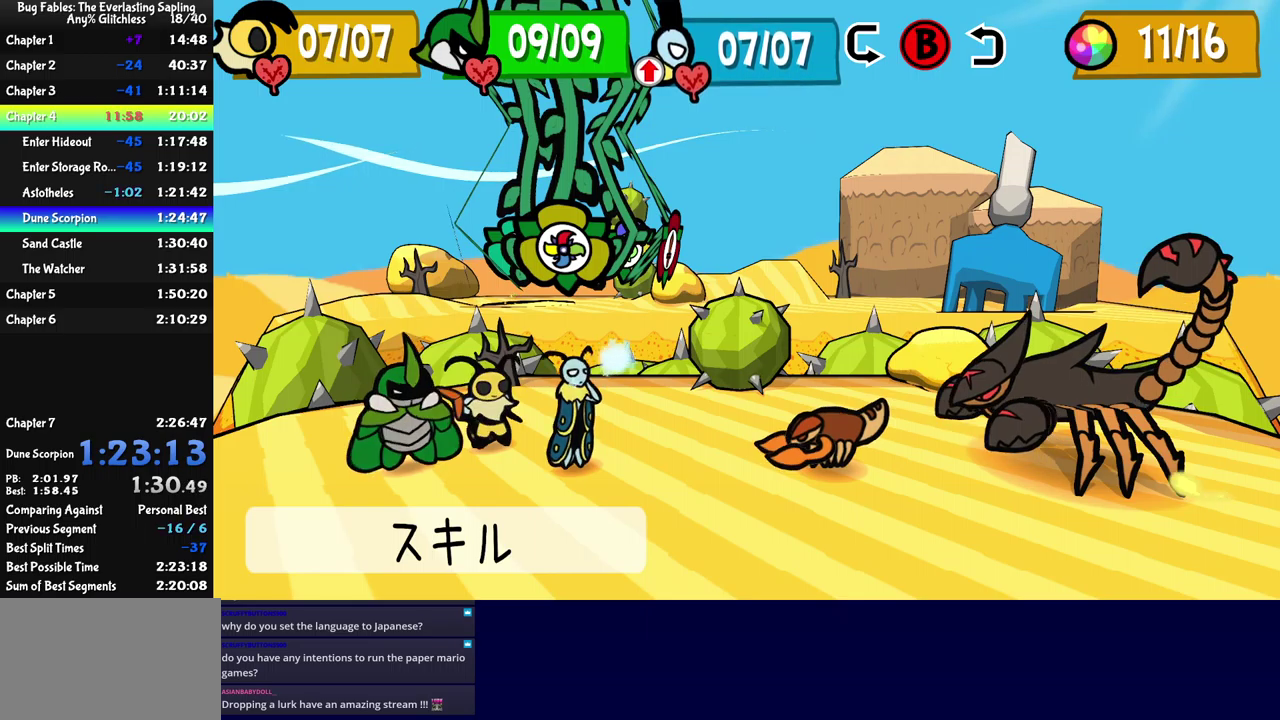
{"buttons": [], "left_stick": "center", "events": [[67, "X", "up"]]}
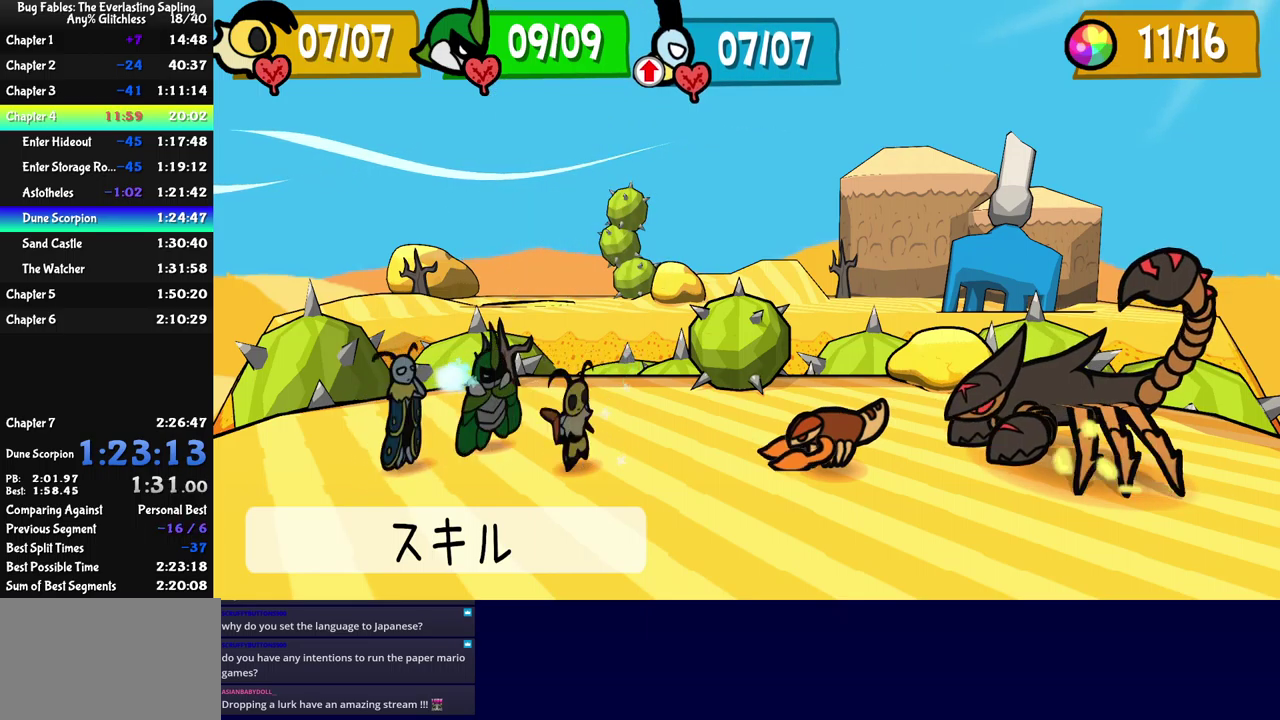
{"buttons": [], "left_stick": "center", "events": [[183, "B", "down"], [233, "B", "up"], [300, "DPAD_LEFT", "down"], [383, "DPAD_LEFT", "up"], [450, "A", "down"], [500, "A", "up"]]}
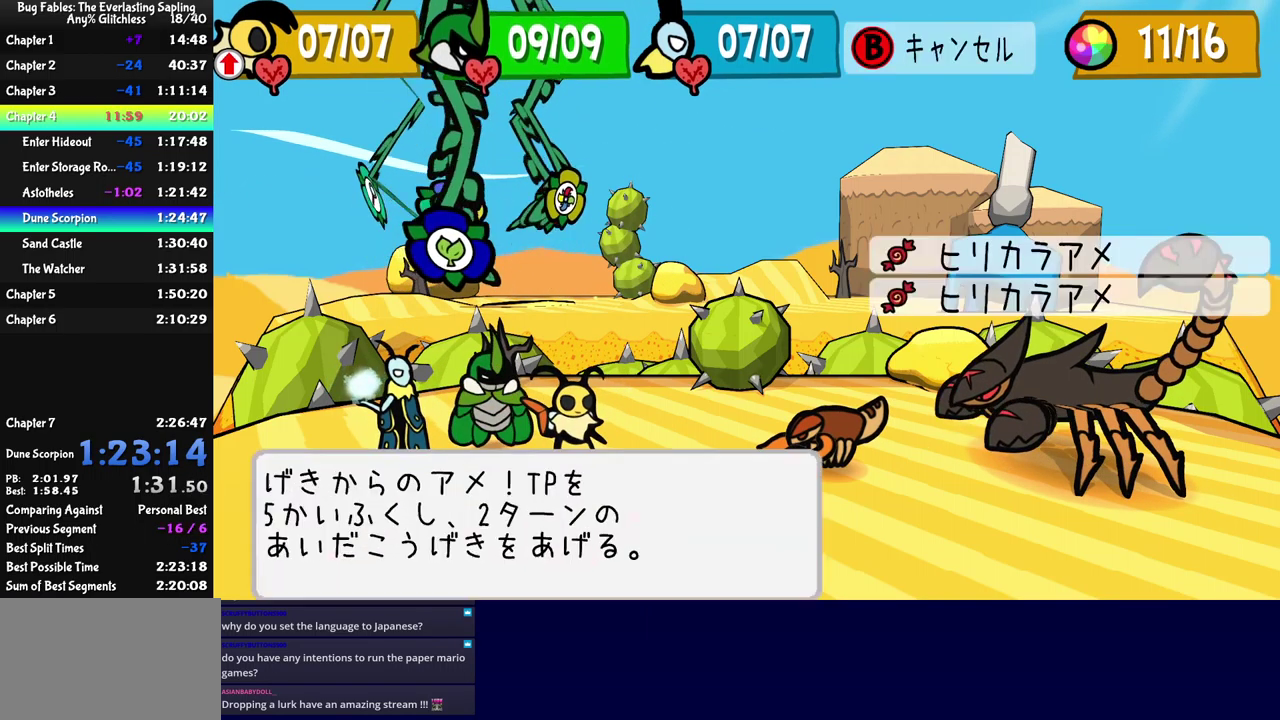
{"buttons": [], "left_stick": "center", "events": [[50, "A", "down"], [100, "A", "up"], [167, "A", "down"], [217, "A", "up"], [267, "A", "down"], [333, "A", "up"]]}
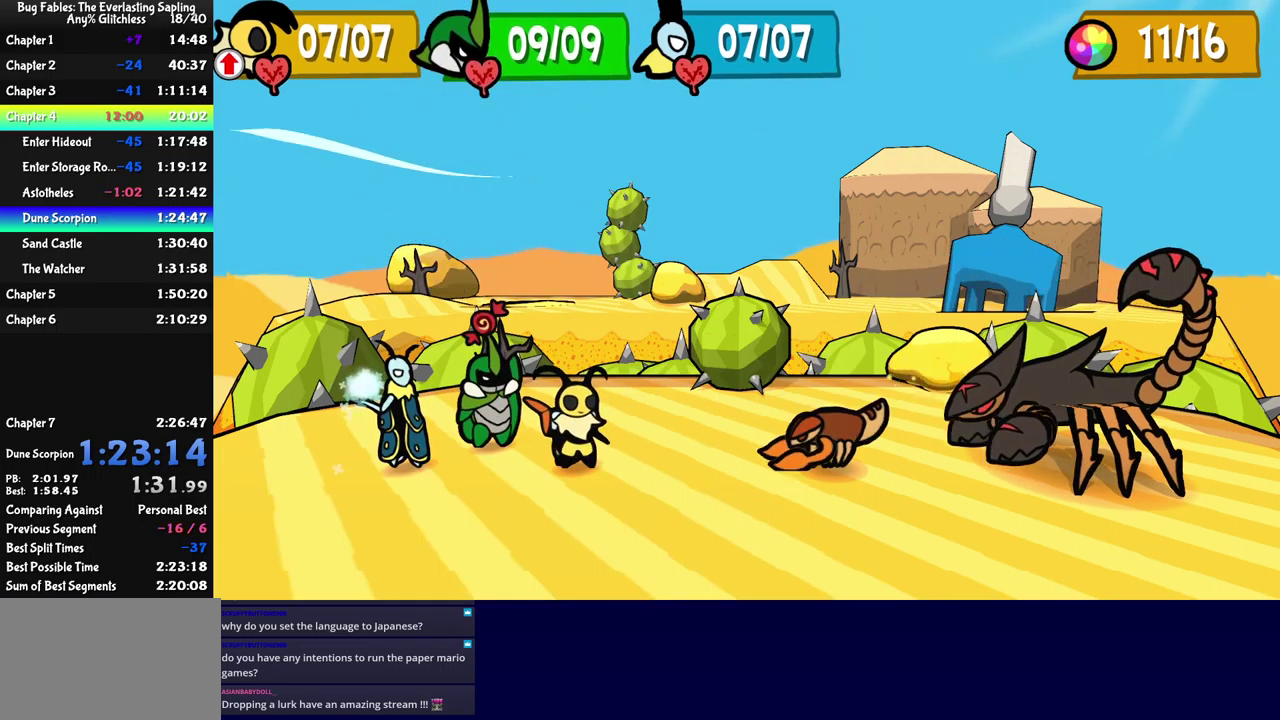
{"buttons": [], "left_stick": "center", "events": []}
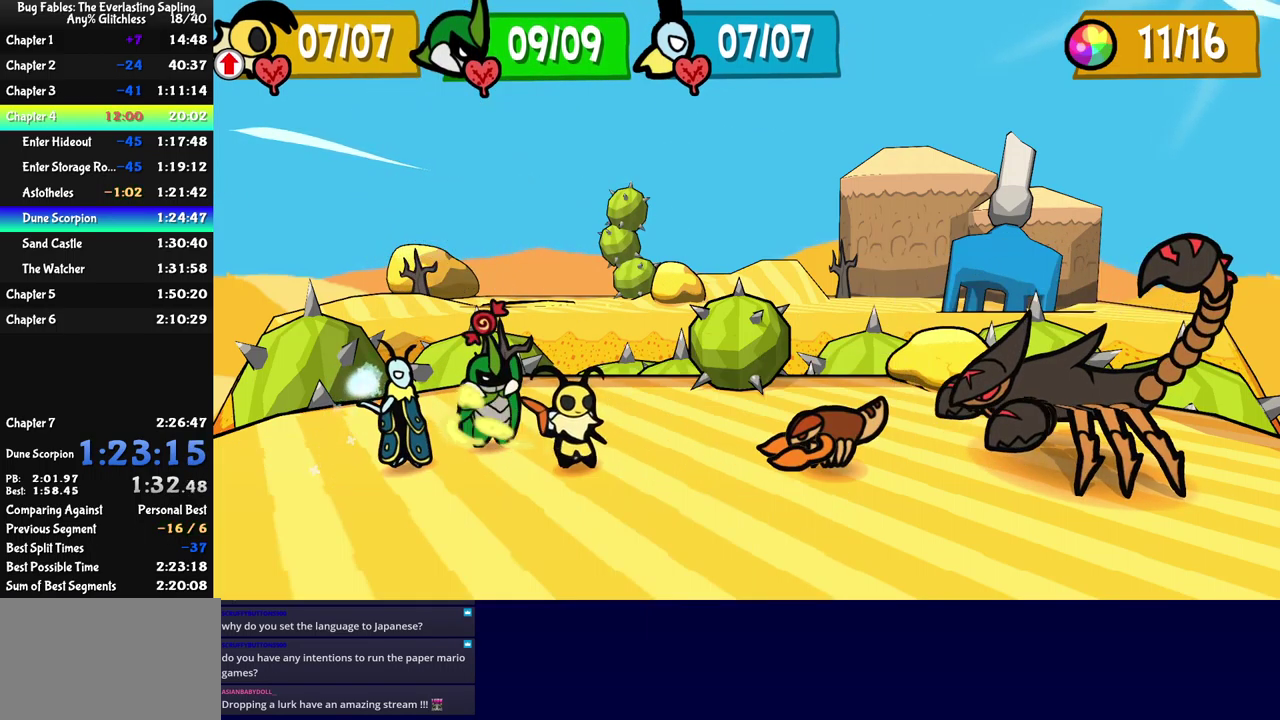
{"buttons": [], "left_stick": "center", "events": []}
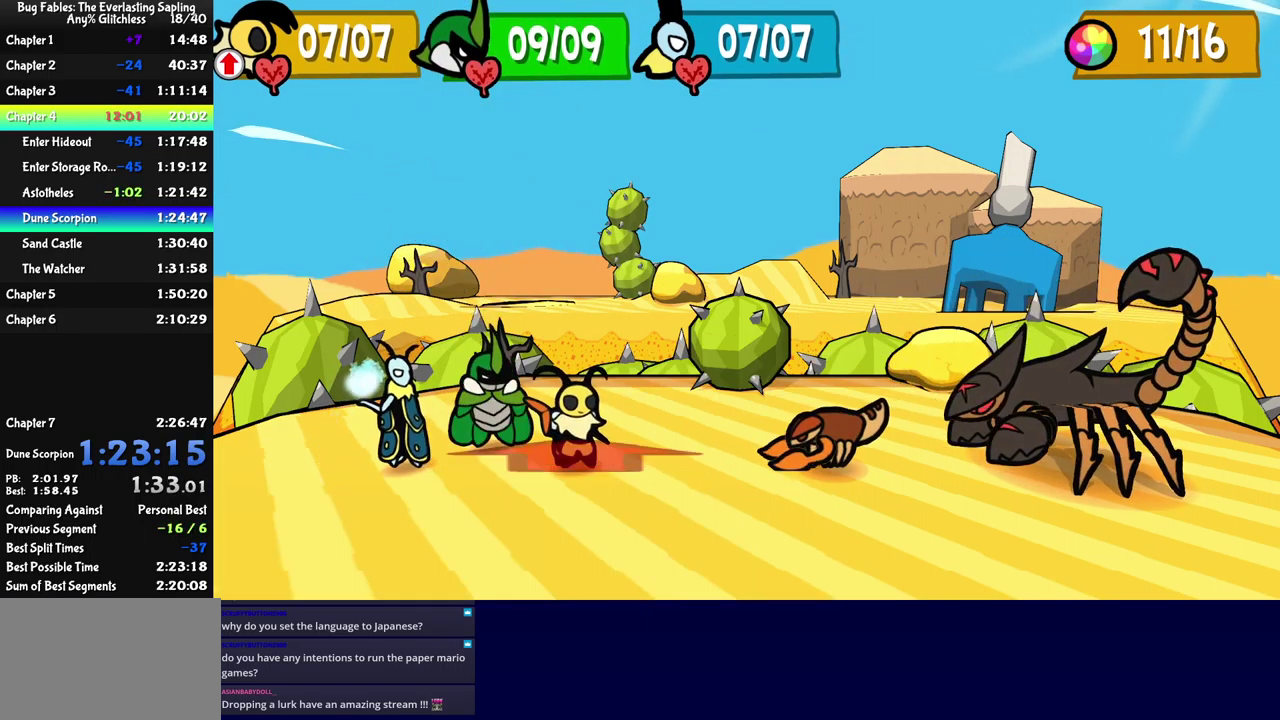
{"buttons": [], "left_stick": "center", "events": []}
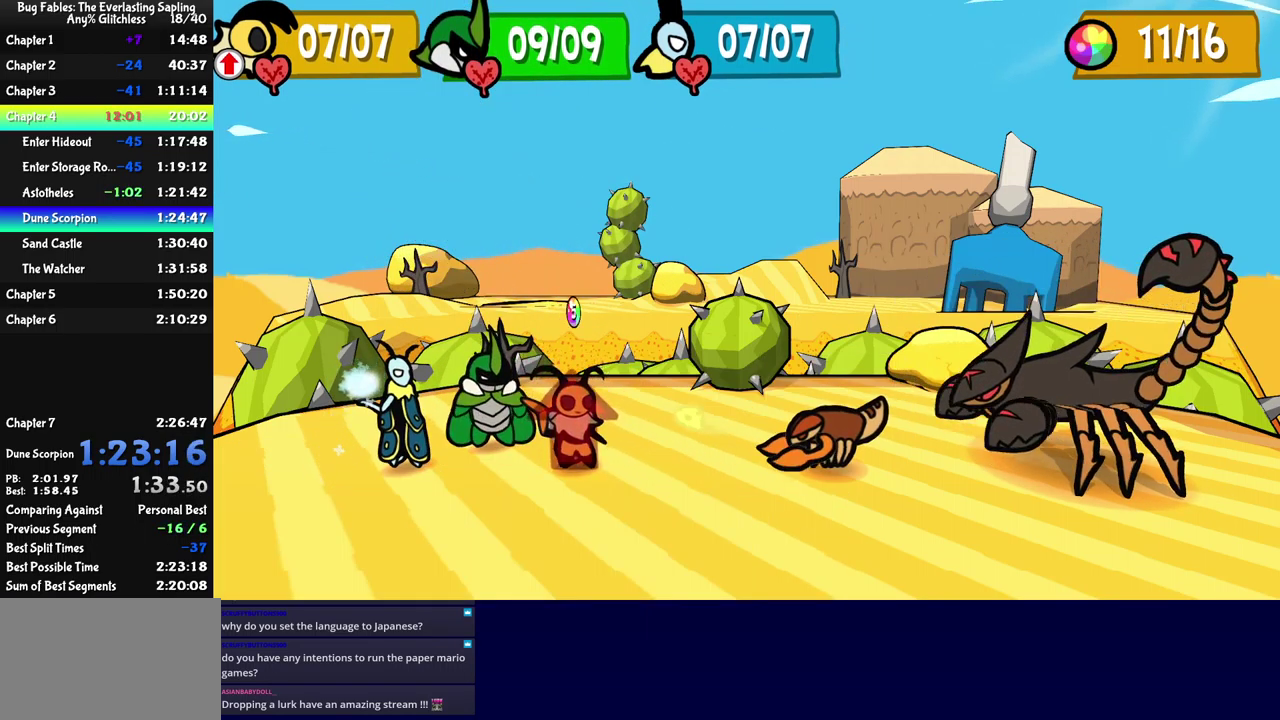
{"buttons": [], "left_stick": "center", "events": []}
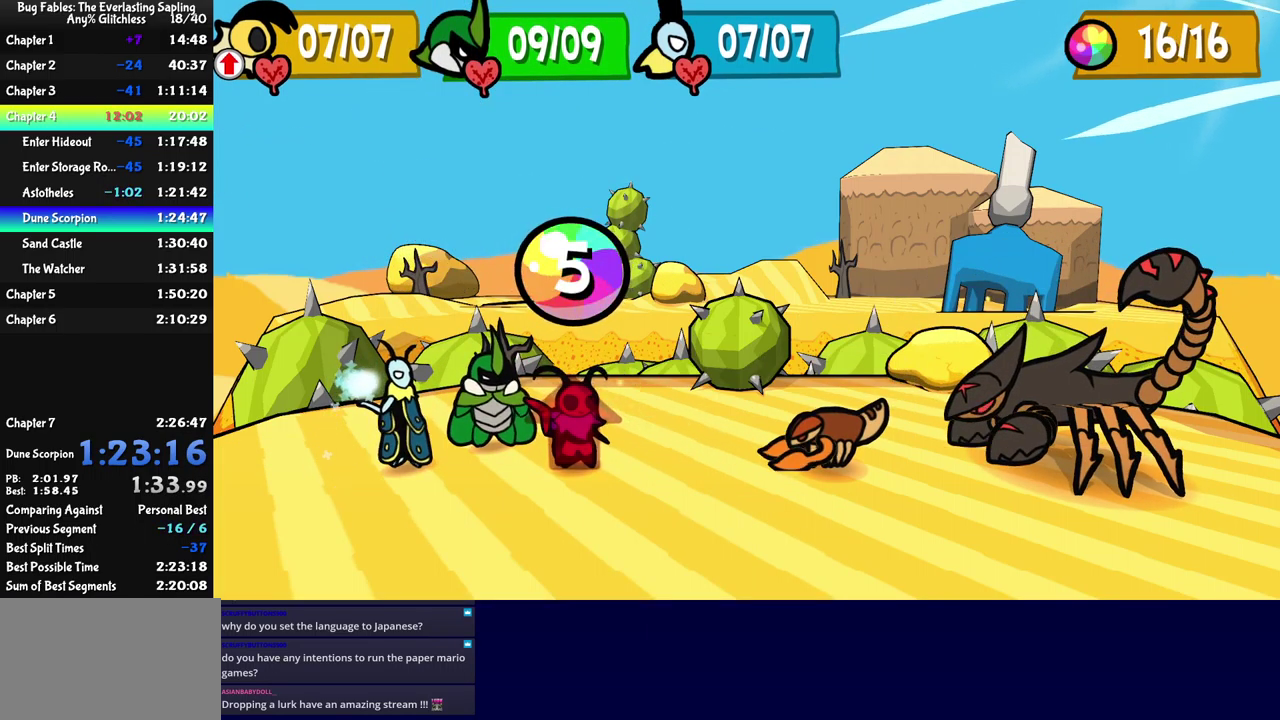
{"buttons": [], "left_stick": "center", "events": []}
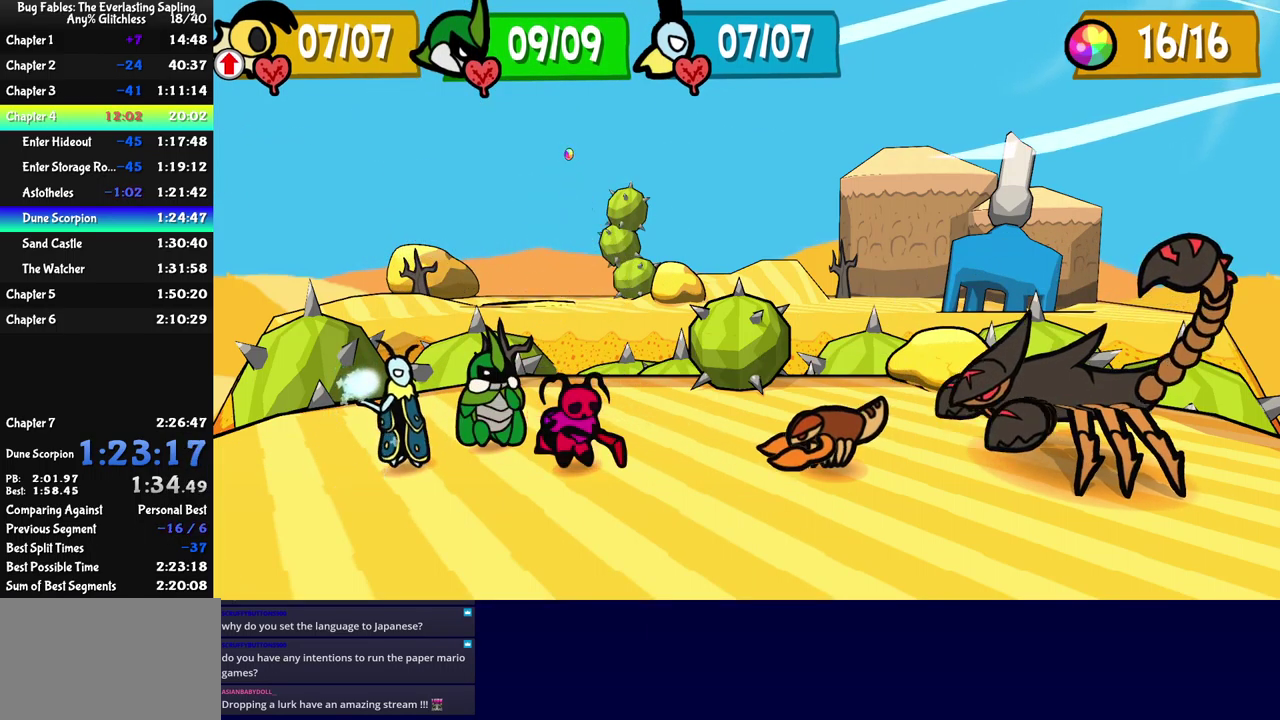
{"buttons": ["A"], "left_stick": "center", "events": [[100, "B", "down"], [133, "B", "up"], [233, "DPAD_LEFT", "down"], [283, "DPAD_LEFT", "up"], [350, "DPAD_LEFT", "down"], [433, "DPAD_LEFT", "up"], [500, "A", "down"]]}
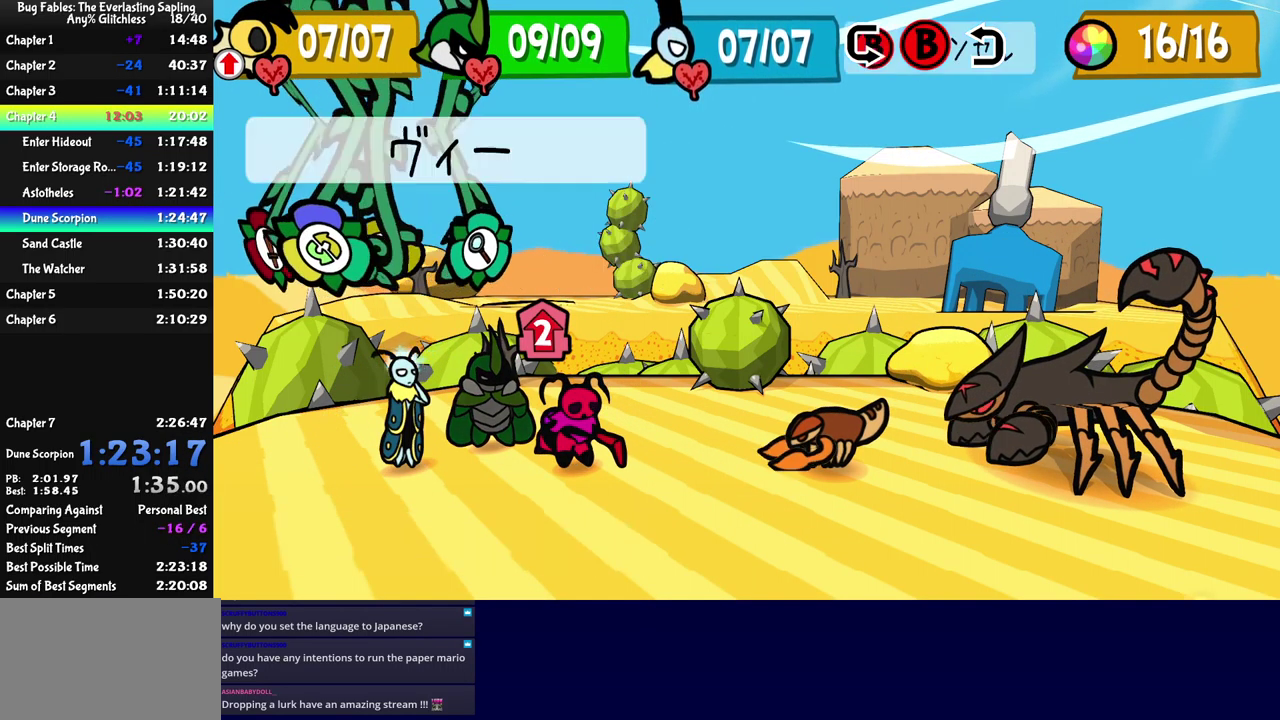
{"buttons": [], "left_stick": "center", "events": [[33, "A", "up"], [100, "A", "down"], [133, "A", "up"]]}
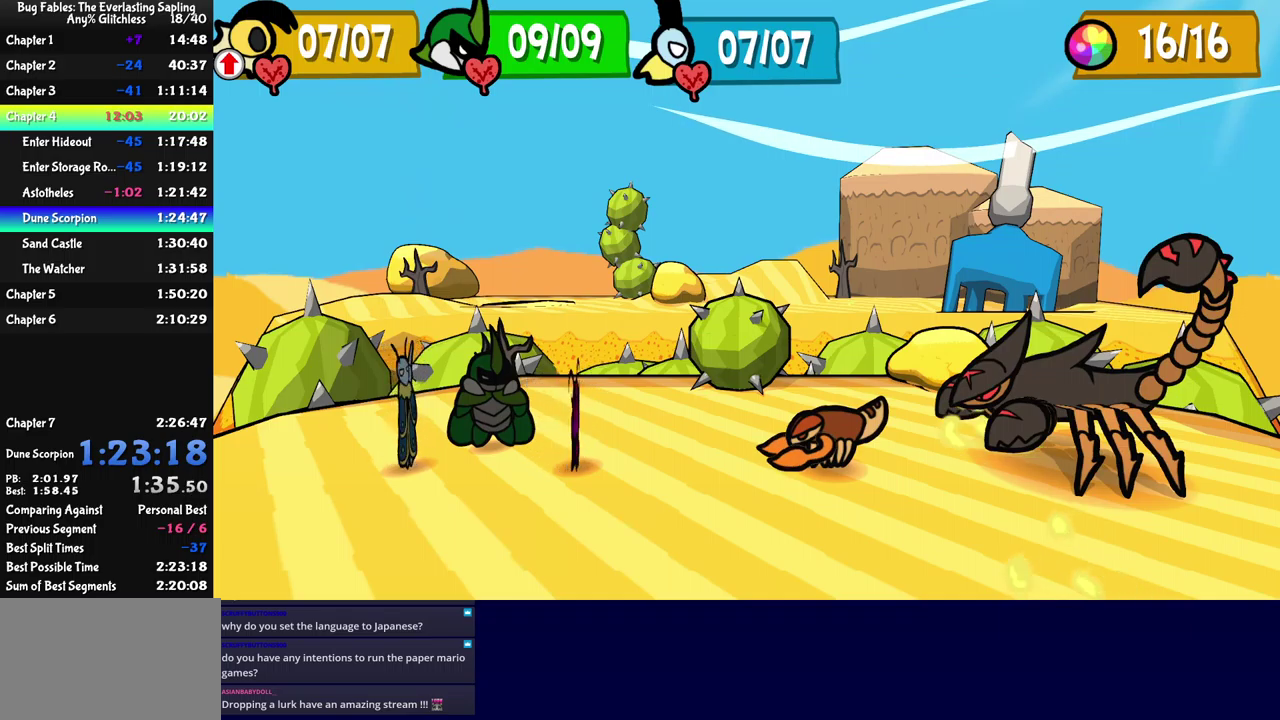
{"buttons": ["DPAD_LEFT"], "left_stick": "center", "events": [[334, "DPAD_LEFT", "down"], [384, "DPAD_LEFT", "up"], [434, "DPAD_LEFT", "down"]]}
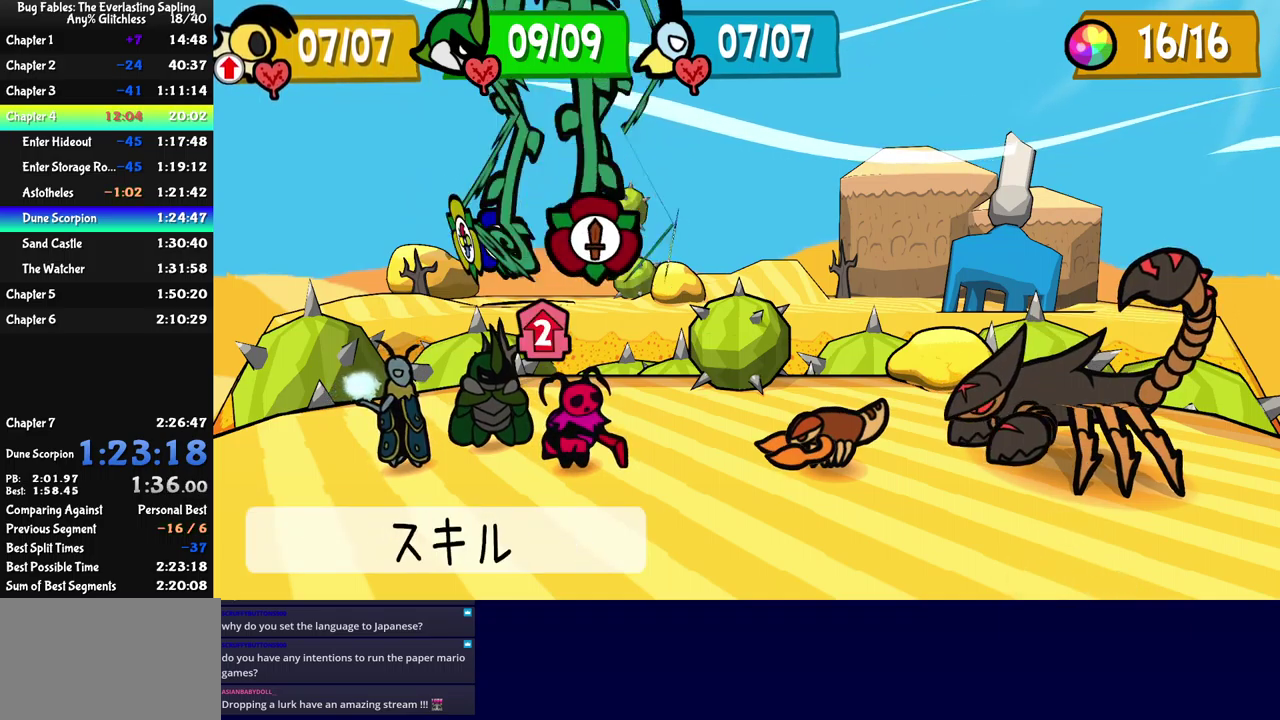
{"buttons": [], "left_stick": "center", "events": [[34, "DPAD_LEFT", "up"], [100, "A", "down"], [150, "A", "up"], [284, "DPAD_DOWN", "down"], [367, "DPAD_DOWN", "up"], [450, "A", "down"], [500, "A", "up"]]}
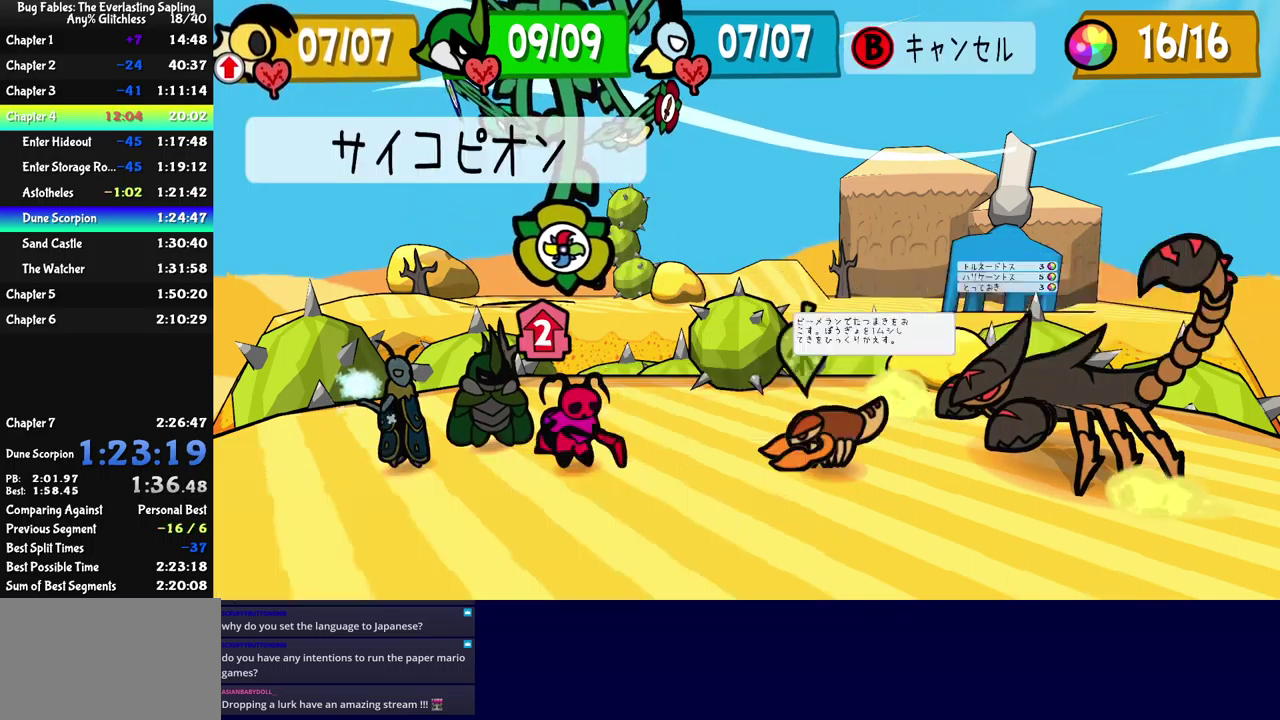
{"buttons": [], "left_stick": "center", "events": [[67, "DPAD_LEFT", "down"], [167, "DPAD_LEFT", "up"], [350, "A", "down"], [400, "A", "up"]]}
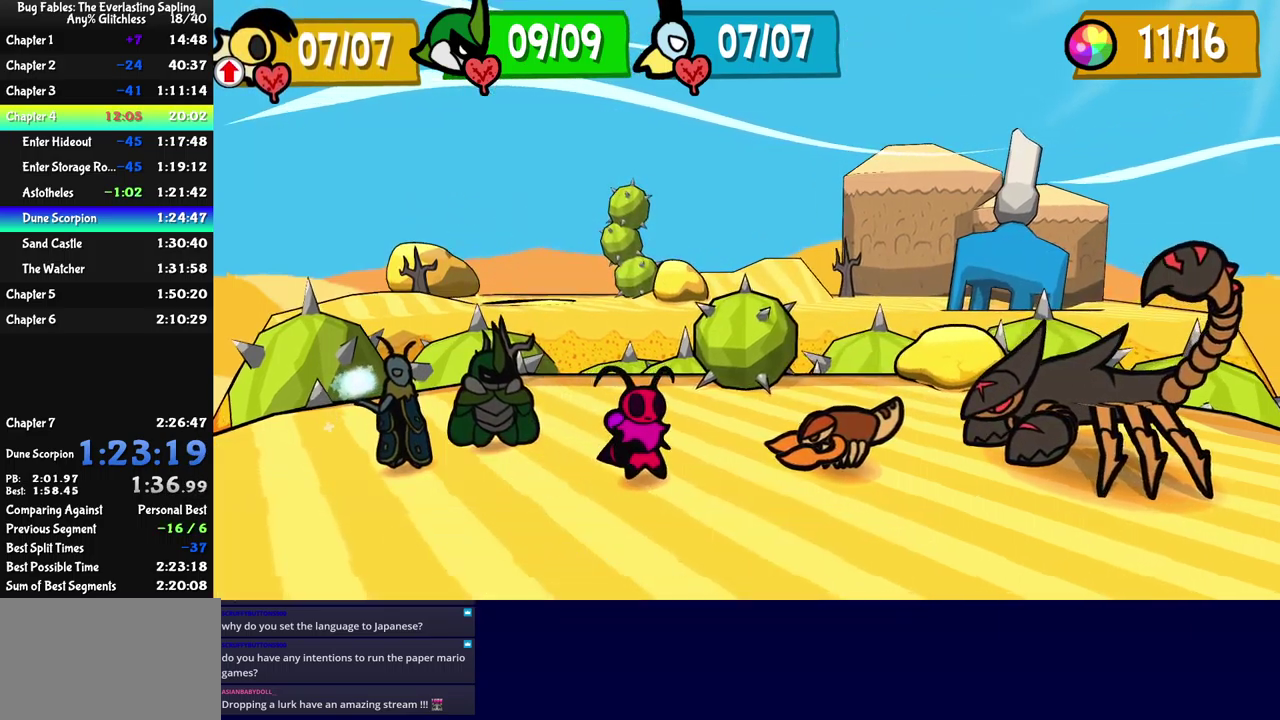
{"buttons": [], "left_stick": "up-left", "events": [[334, "left_stick", "down-right"], [450, "left_stick", "up-left"]]}